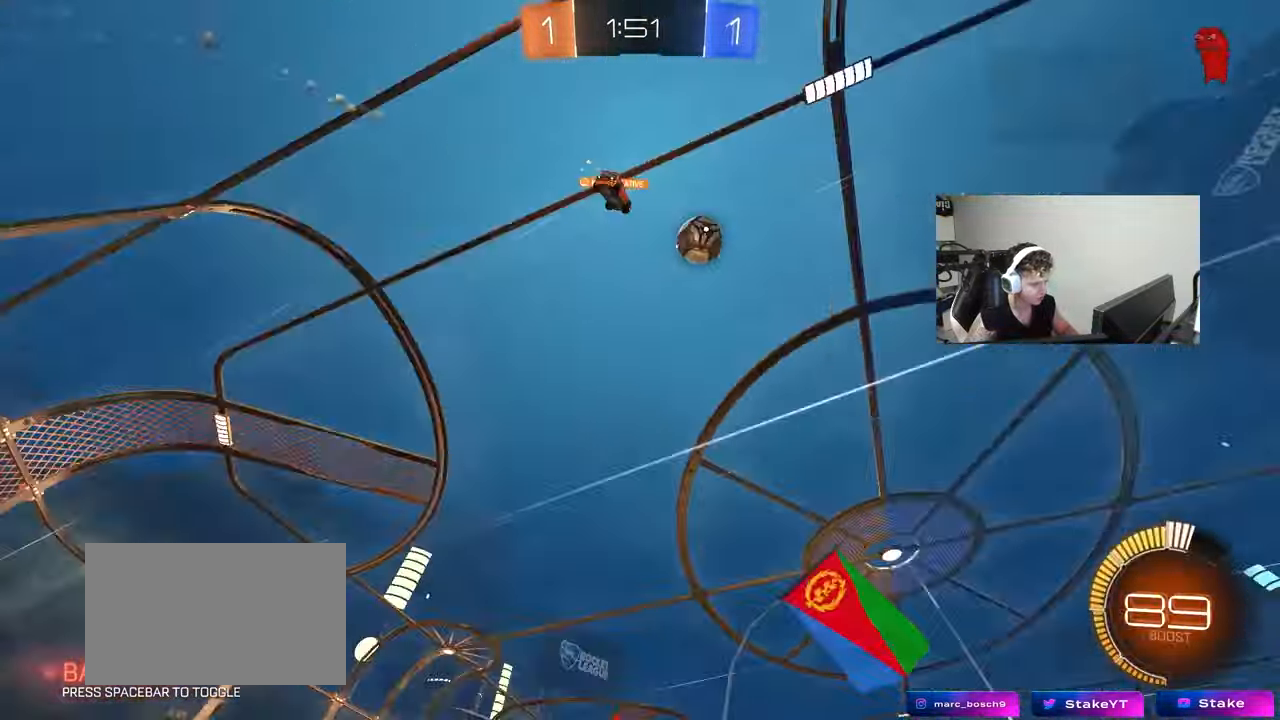
Gameplay with keyboard and mouse; each line is a JSON object with the keys and mouse buttons held at the frame after it. "events" lists presses ("down") and releases ("up") of "1", "2", "3", "4", "5", "a", "alt", "c", "caps_lock", "ctrl", "d", "e", "f", "g", "q", "r", "s", "shift", "space", "t", "tab", "v", "w", "x", "z", "mouse_left", "mouse_wheel" and "mouse_right" between this image and that frame as [ms after this image, input, new state], when the widget could be followed in between. "mouse_left", "mouse_wheel", "mouse_right" = the "left", "wheel", "right" buttons of the "mouse" list. No other keys are recorded. "wheel" means that the mouse wheel is clicked or scrolled. "mouse_move" is the direction in which the mouse moves at that frame (one of eight, or "still"), when it could be read.
{"keys": ["d", "w"], "mouse": [], "mouse_move": "still", "events": [[33, "d", "down"], [217, "d", "up"], [450, "d", "down"]]}
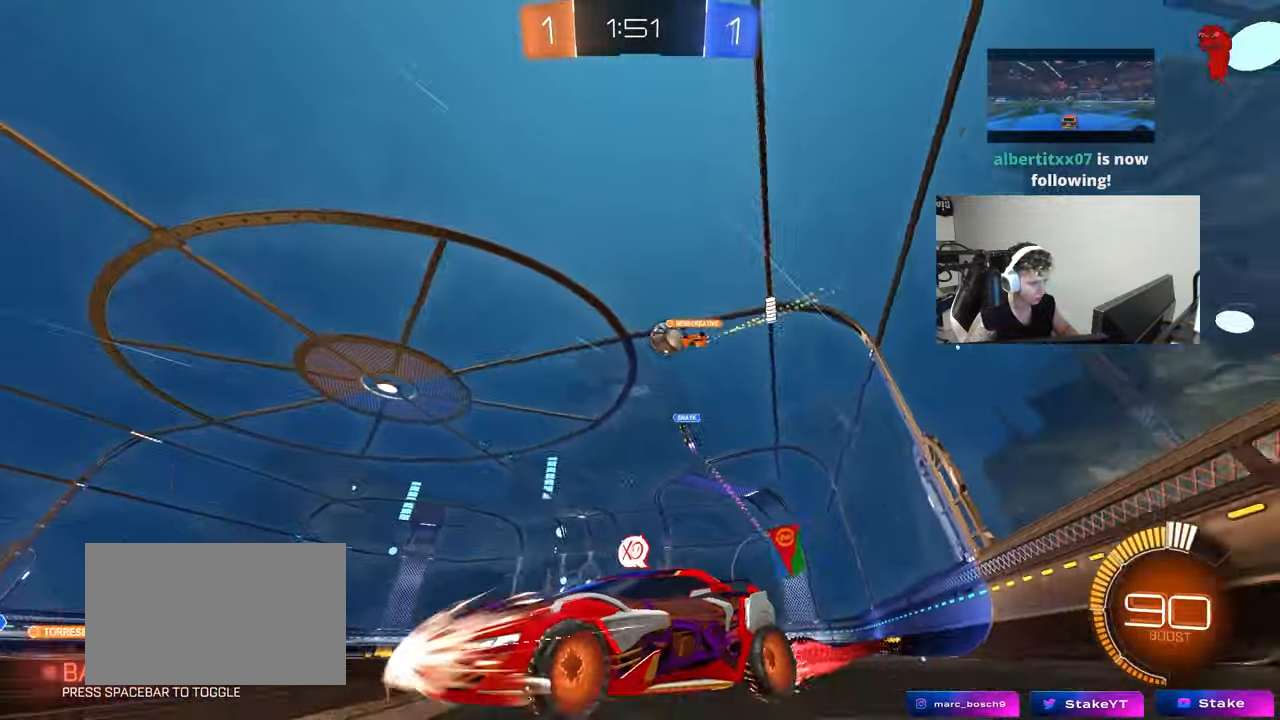
{"keys": ["w"], "mouse": [], "mouse_move": "still", "events": [[133, "d", "up"]]}
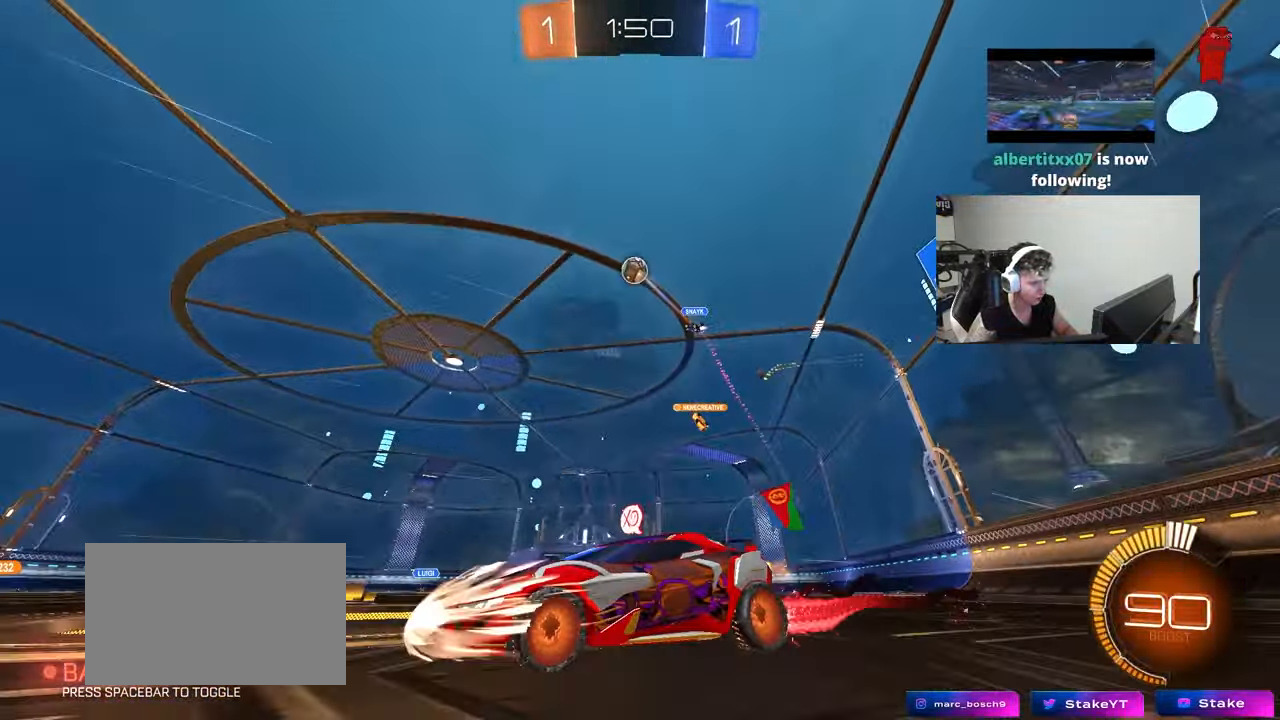
{"keys": ["s"], "mouse": [], "mouse_move": "still", "events": [[117, "d", "down"], [200, "shift", "down"], [250, "d", "up"], [250, "shift", "up"], [250, "w", "up"], [483, "s", "down"]]}
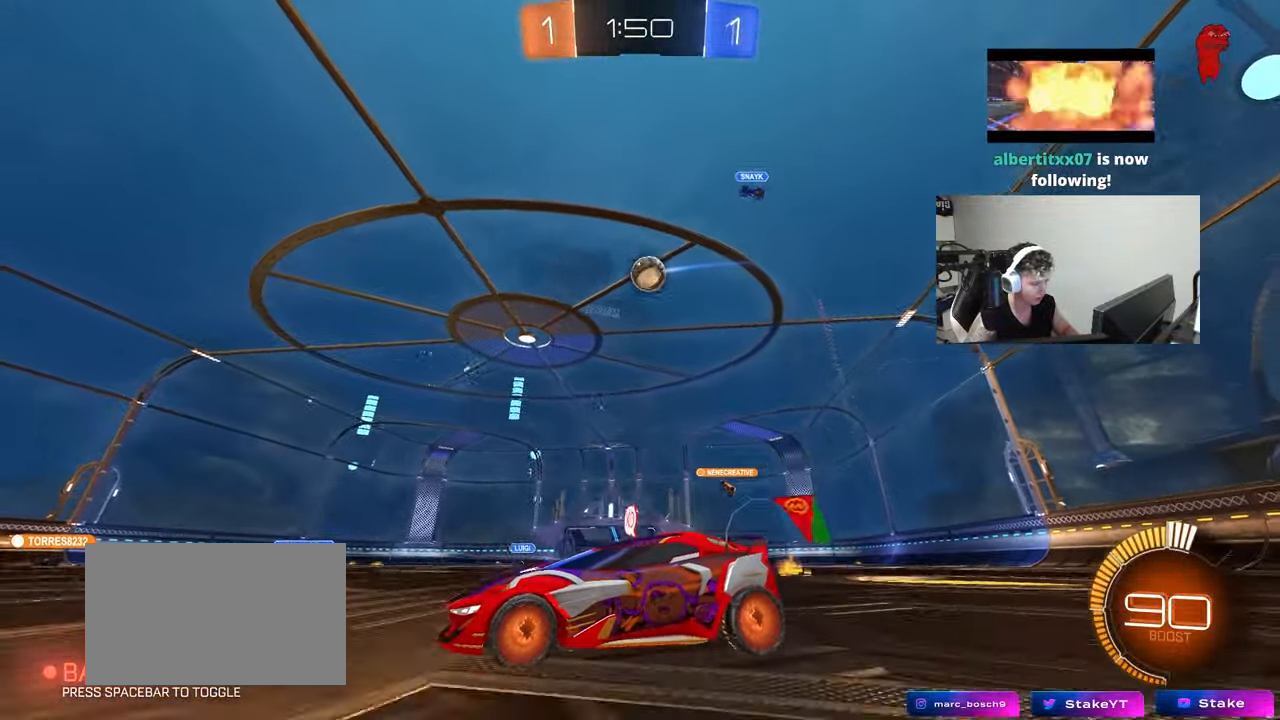
{"keys": ["d"], "mouse": [], "mouse_move": "still", "events": [[33, "s", "up"], [83, "d", "down"], [217, "w", "down"], [400, "w", "up"]]}
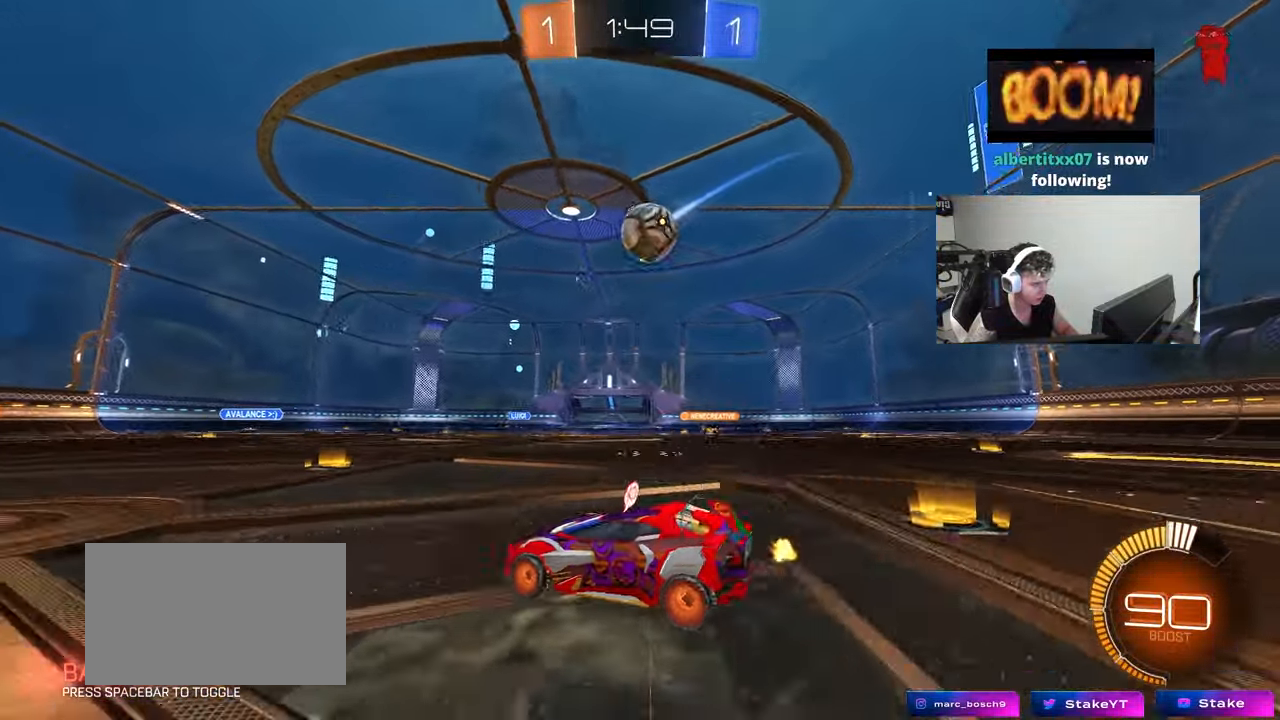
{"keys": ["d", "shift", "w"], "mouse": ["right"], "mouse_move": "right", "events": [[233, "mouse_left", "down"], [233, "mouse_right", "down"], [333, "shift", "down"], [367, "mouse_right", "up"], [367, "w", "down"], [417, "mouse_right", "down"], [467, "mouse_left", "up"]]}
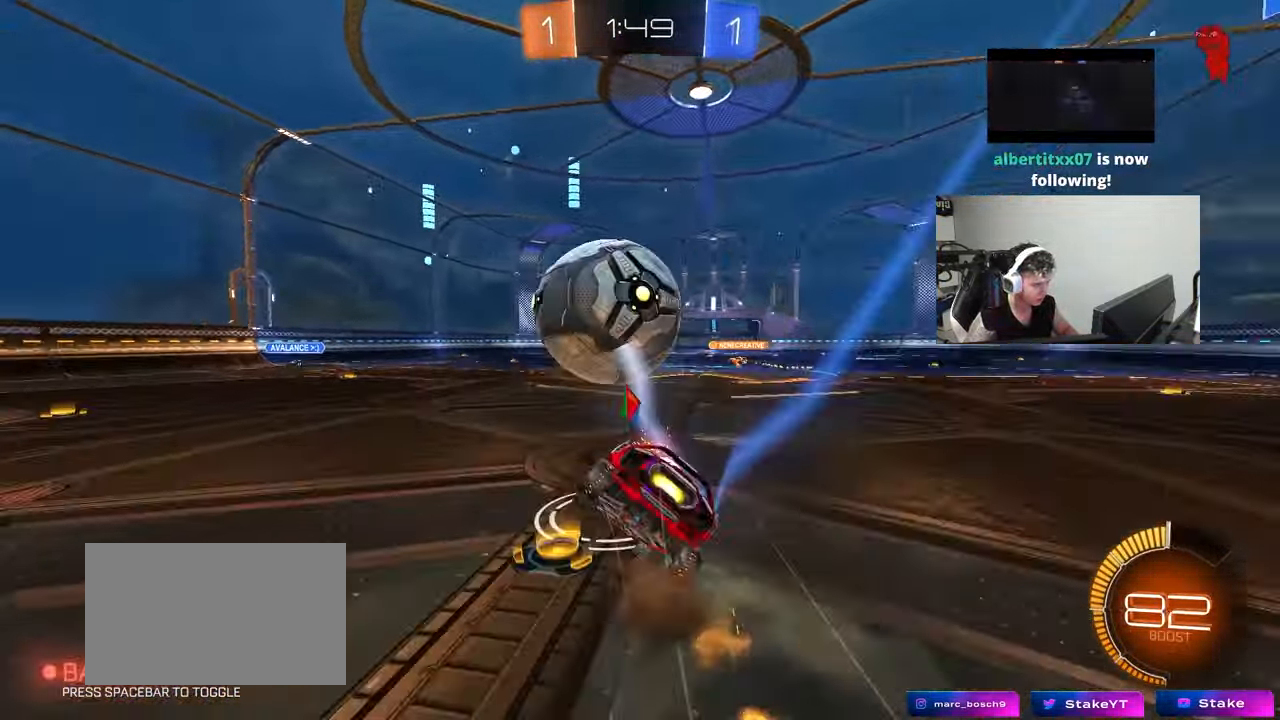
{"keys": ["d", "s", "shift"], "mouse": [], "mouse_move": "still", "events": [[17, "s", "down"], [17, "w", "up"], [100, "mouse_right", "up"], [250, "s", "up"], [400, "s", "down"]]}
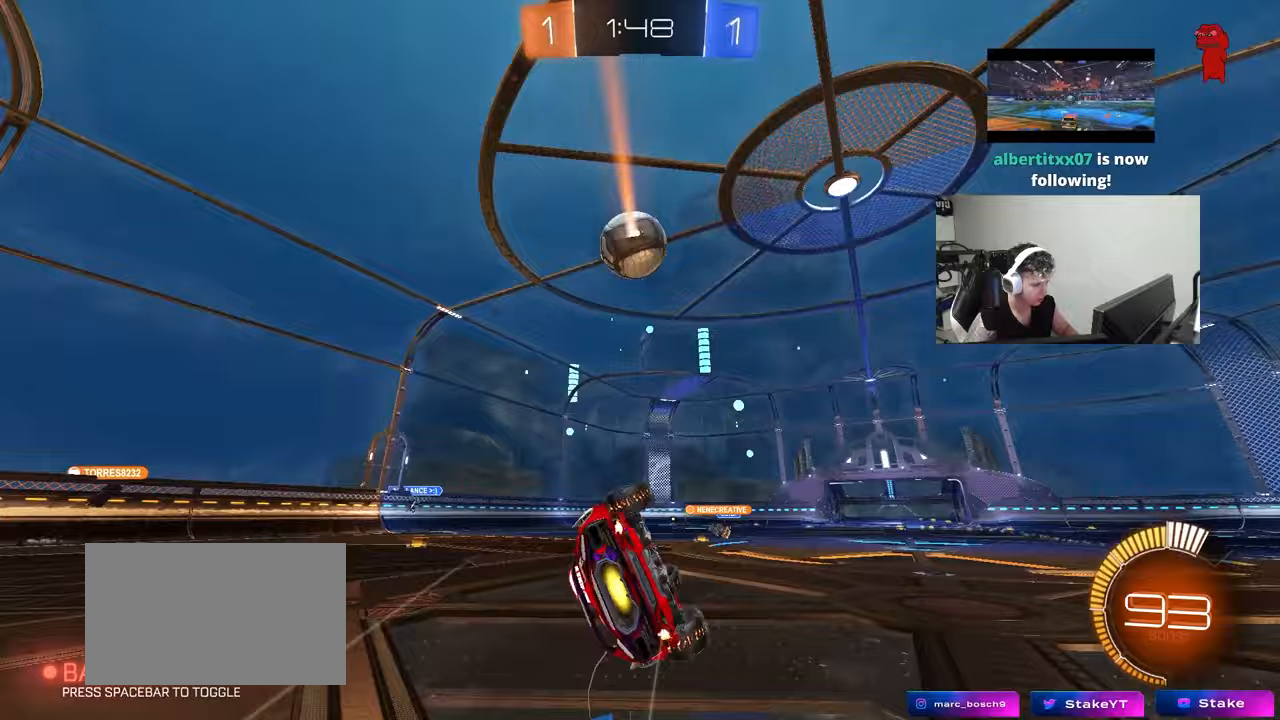
{"keys": ["a", "w"], "mouse": [], "mouse_move": "still", "events": [[167, "s", "up"], [217, "d", "up"], [217, "shift", "up"], [400, "a", "down"], [400, "w", "down"]]}
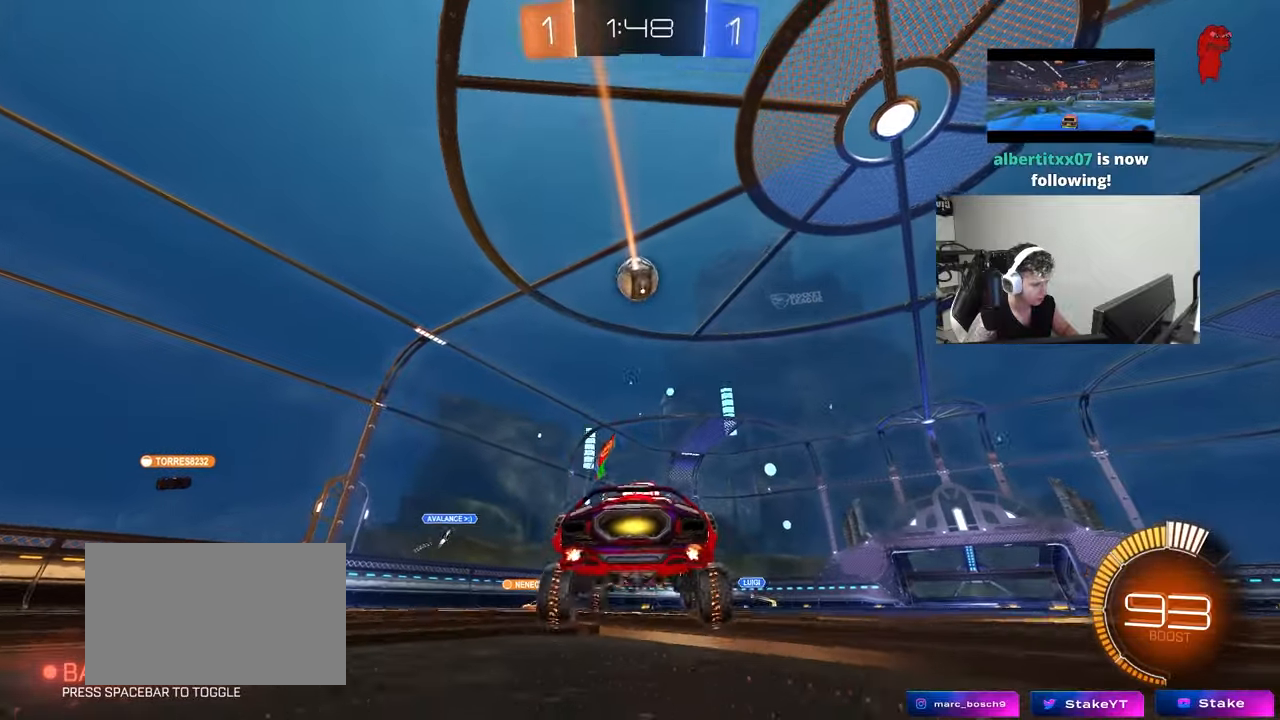
{"keys": ["d", "w"], "mouse": [], "mouse_move": "still", "events": [[283, "a", "up"], [367, "d", "down"]]}
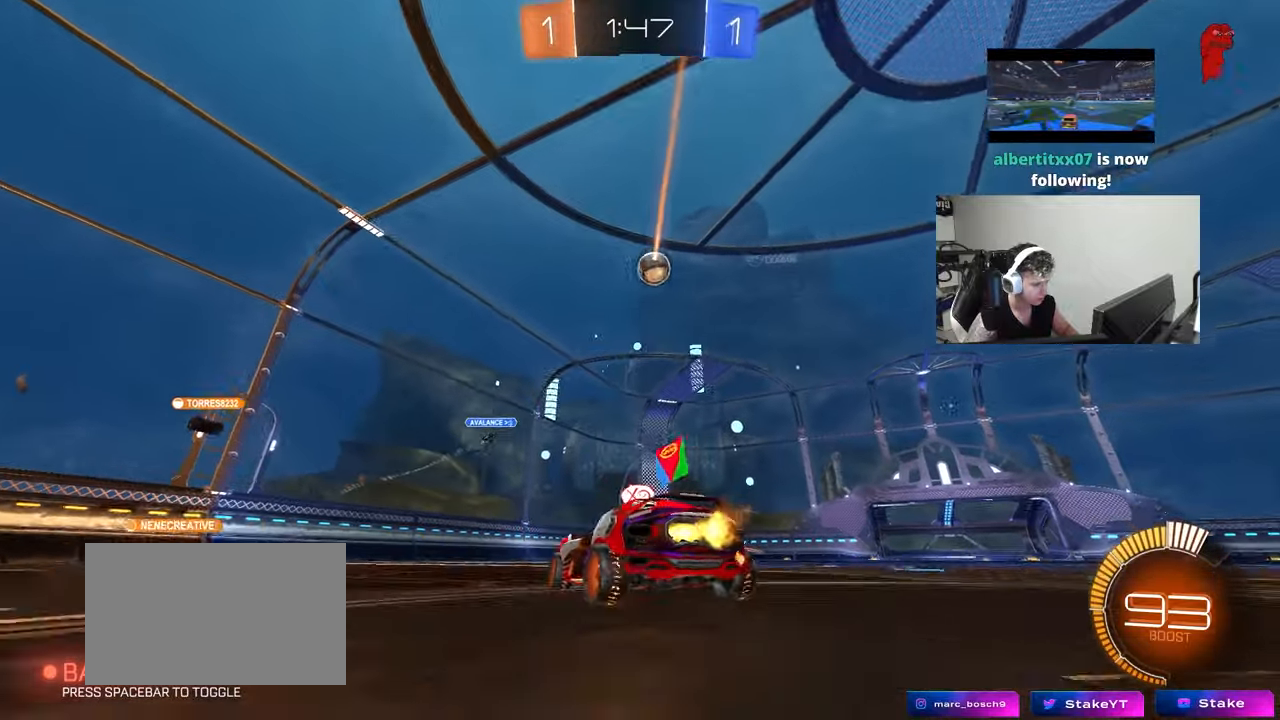
{"keys": ["w"], "mouse": [], "mouse_move": "still", "events": [[483, "d", "up"]]}
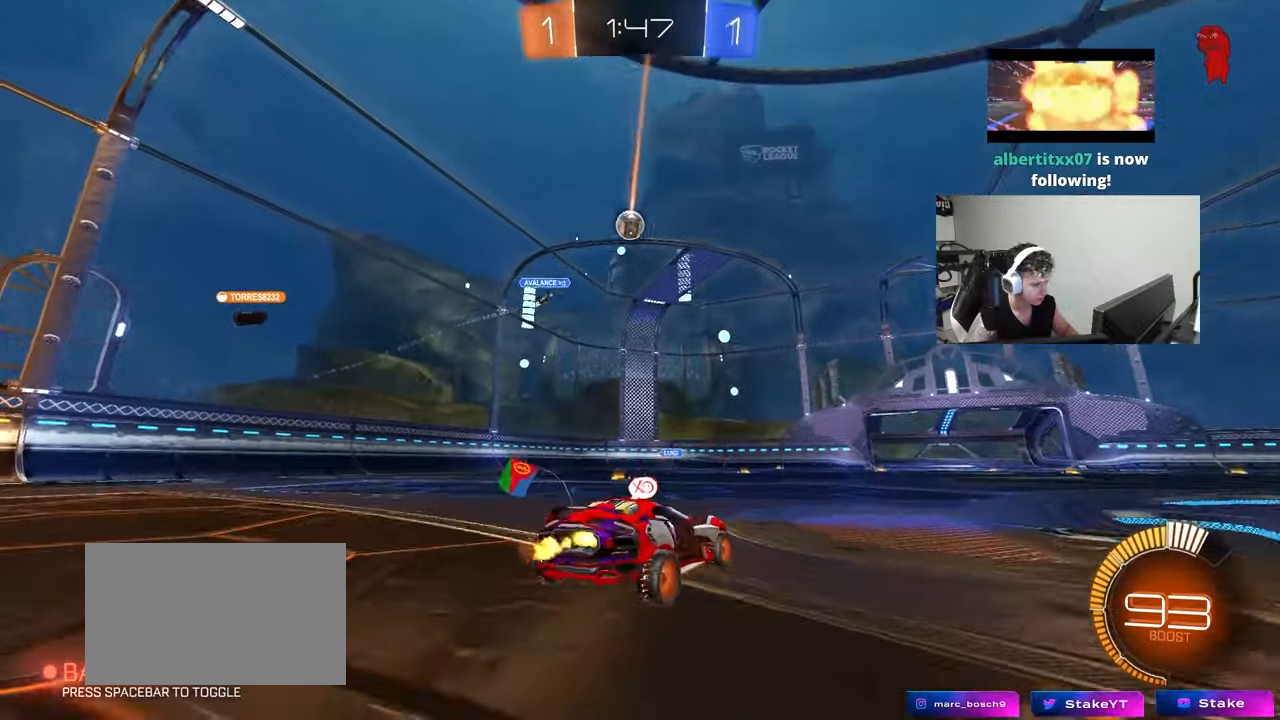
{"keys": ["w"], "mouse": ["left"], "mouse_move": "still", "events": [[83, "mouse_left", "down"], [167, "d", "down"], [400, "d", "up"]]}
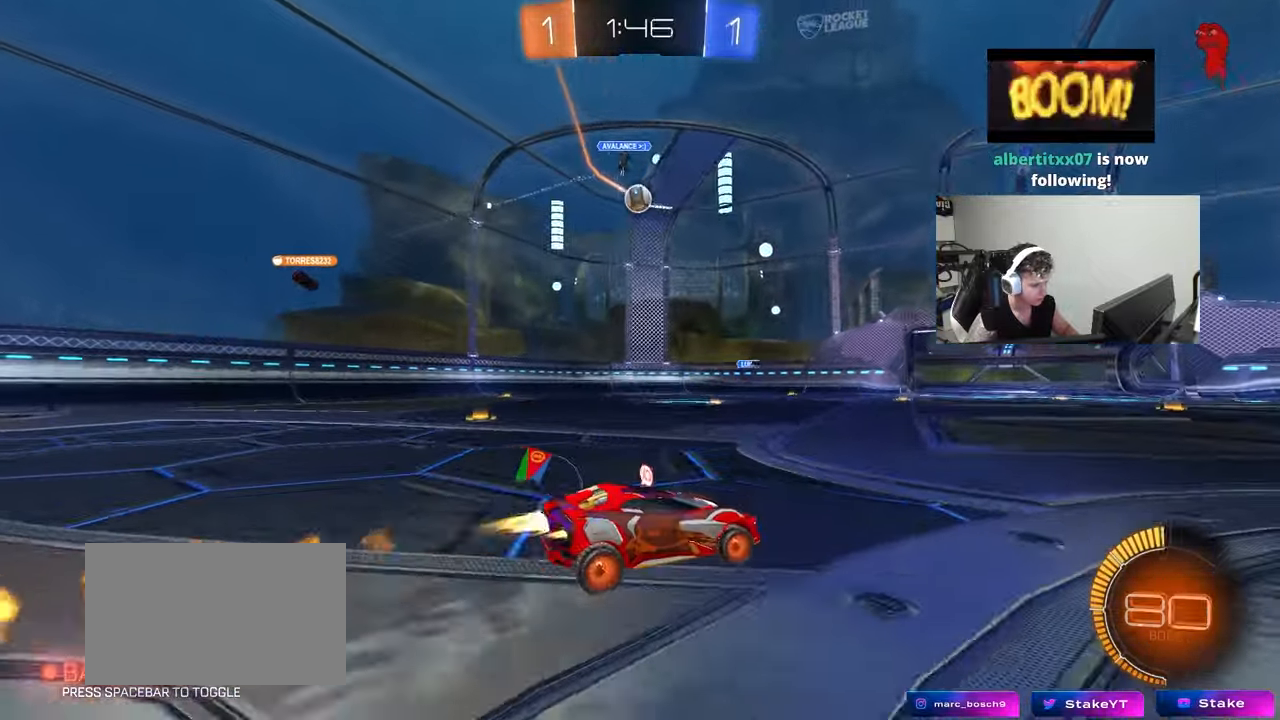
{"keys": [], "mouse": [], "mouse_move": "still", "events": [[50, "mouse_left", "up"], [133, "a", "down"], [183, "mouse_left", "down"], [367, "mouse_left", "up"], [417, "a", "up"], [467, "w", "up"]]}
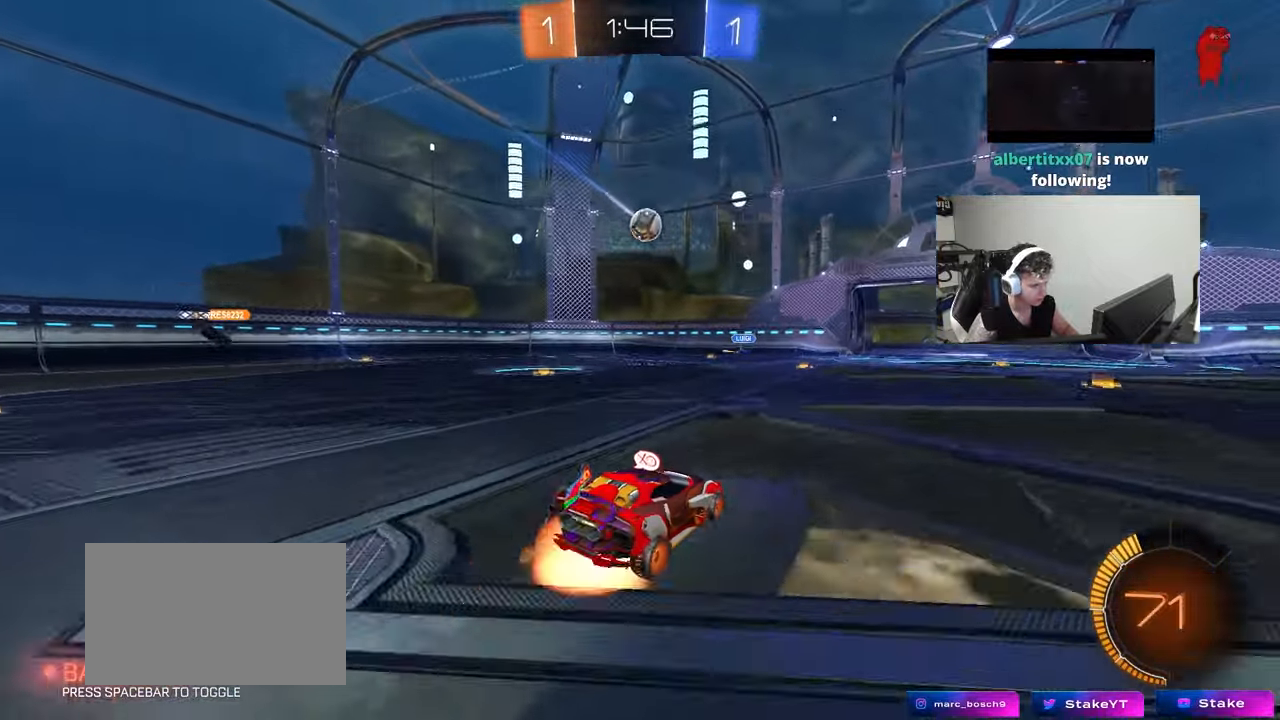
{"keys": ["a", "shift"], "mouse": ["left", "right"], "mouse_move": "down-left", "events": [[17, "d", "down"], [17, "mouse_right", "down"], [67, "a", "down"], [67, "mouse_left", "down"], [67, "s", "down"], [100, "d", "up"], [100, "shift", "down"], [150, "mouse_left", "up"], [250, "a", "up"], [250, "mouse_right", "up"], [250, "s", "up"], [250, "shift", "up"], [300, "mouse_right", "down"], [350, "s", "down"], [433, "a", "down"], [433, "mouse_left", "down"], [483, "s", "up"], [483, "shift", "down"]]}
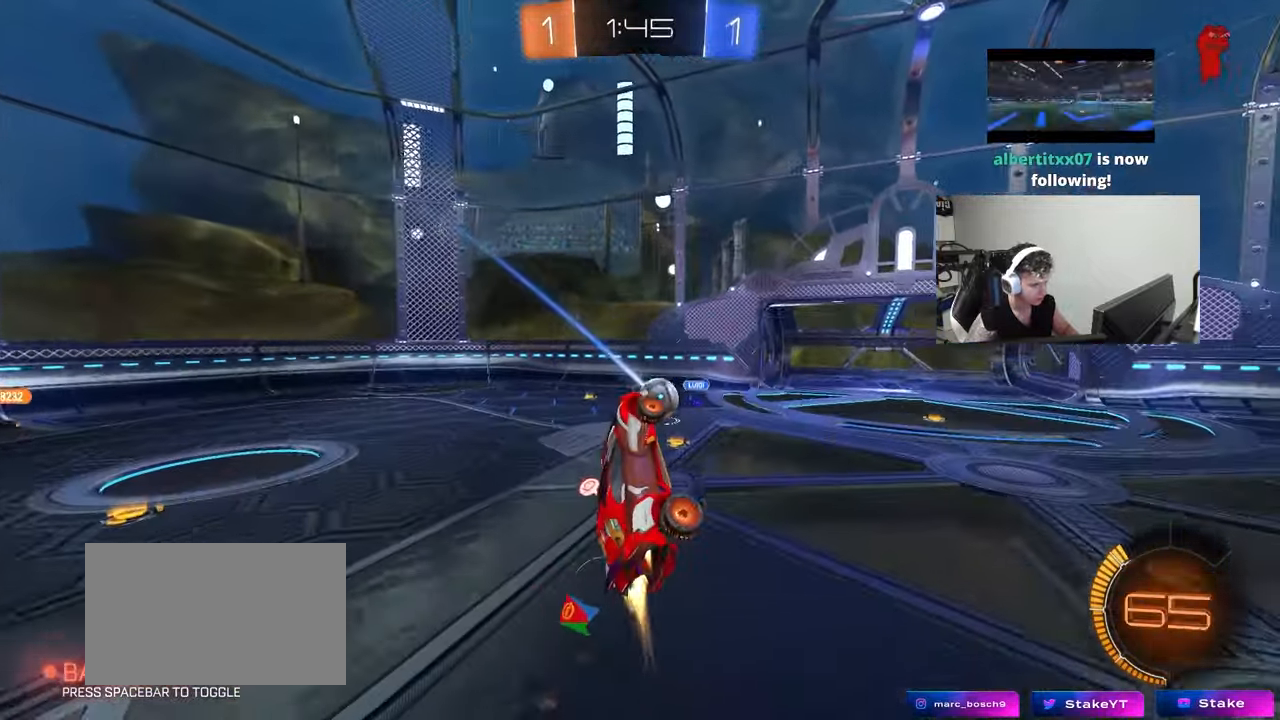
{"keys": ["a", "shift"], "mouse": ["left"], "mouse_move": "still", "events": [[33, "mouse_right", "up"], [167, "w", "down"], [450, "w", "up"]]}
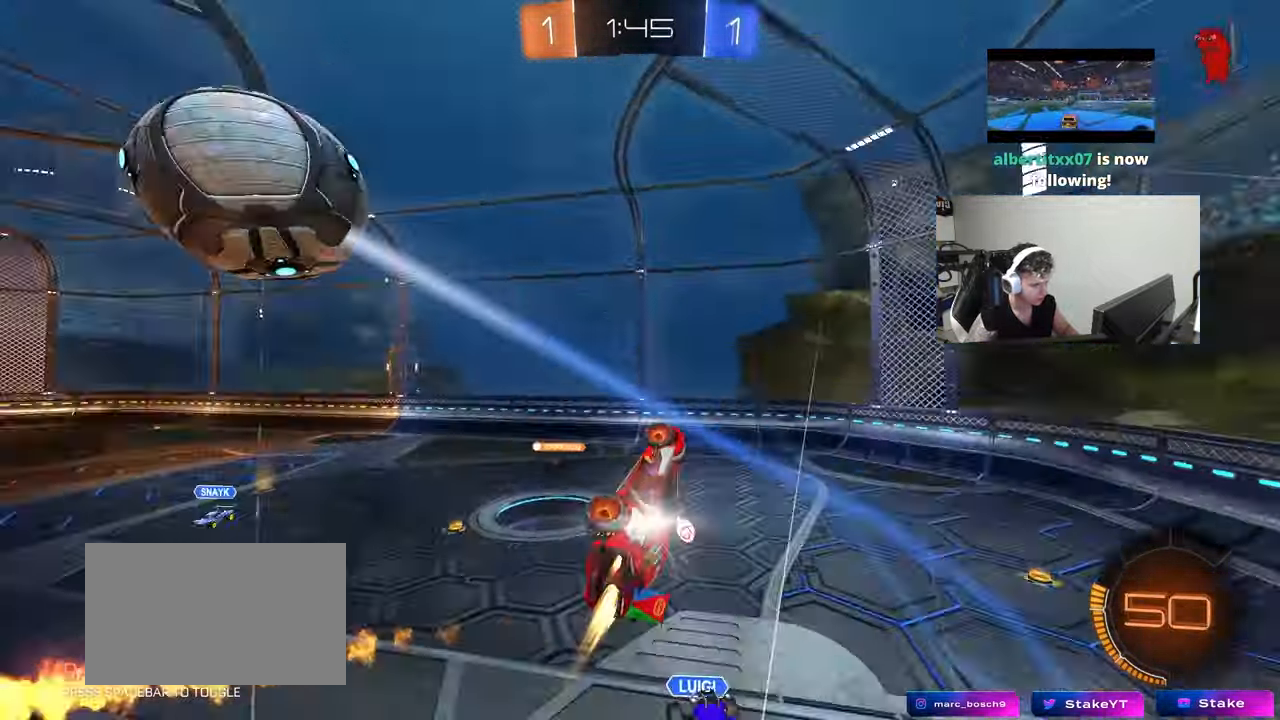
{"keys": ["a", "w"], "mouse": [], "mouse_move": "still", "events": [[100, "s", "down"], [133, "mouse_left", "up"], [283, "s", "up"], [417, "w", "down"], [467, "shift", "up"]]}
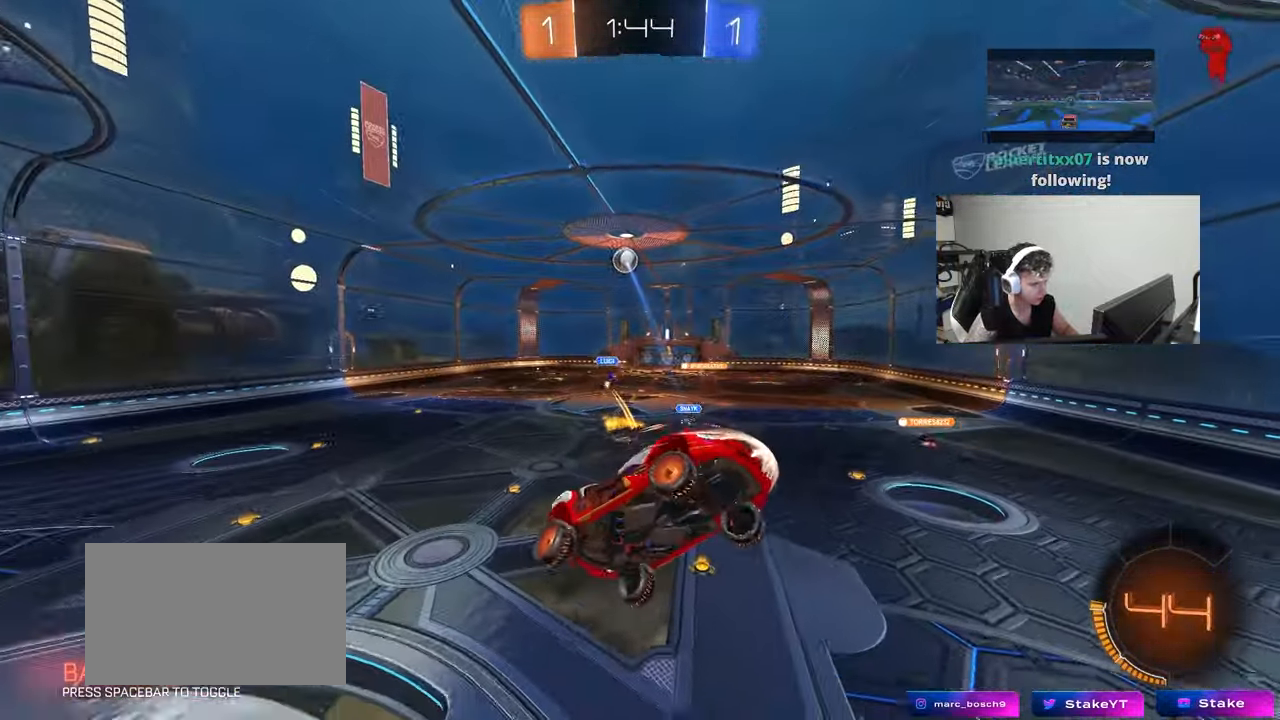
{"keys": ["a", "w"], "mouse": [], "mouse_move": "still", "events": [[67, "w", "up"], [350, "w", "down"]]}
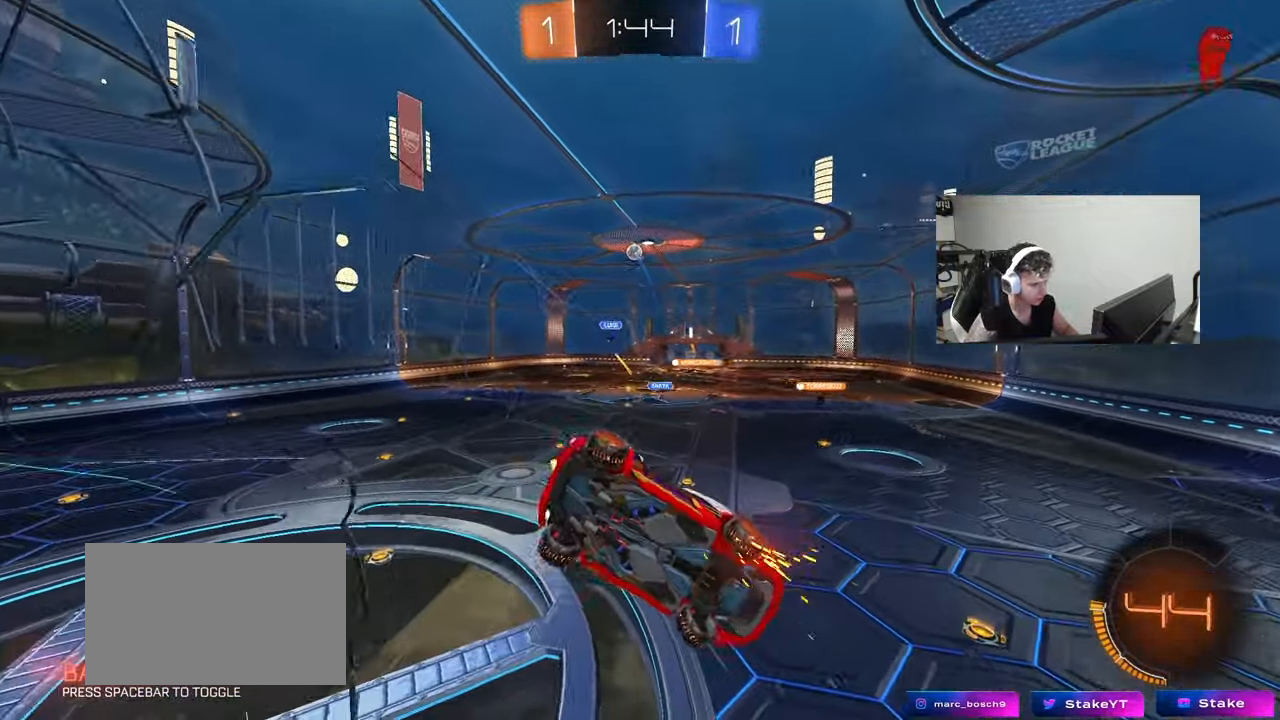
{"keys": [], "mouse": [], "mouse_move": "still", "events": [[33, "a", "up"], [33, "mouse_right", "down"], [33, "w", "up"], [83, "mouse_left", "down"], [133, "d", "down"], [133, "s", "down"], [217, "shift", "down"], [267, "mouse_right", "up"], [367, "a", "down"], [367, "d", "up"], [367, "mouse_left", "up"], [367, "shift", "up"], [450, "s", "up"], [500, "a", "up"]]}
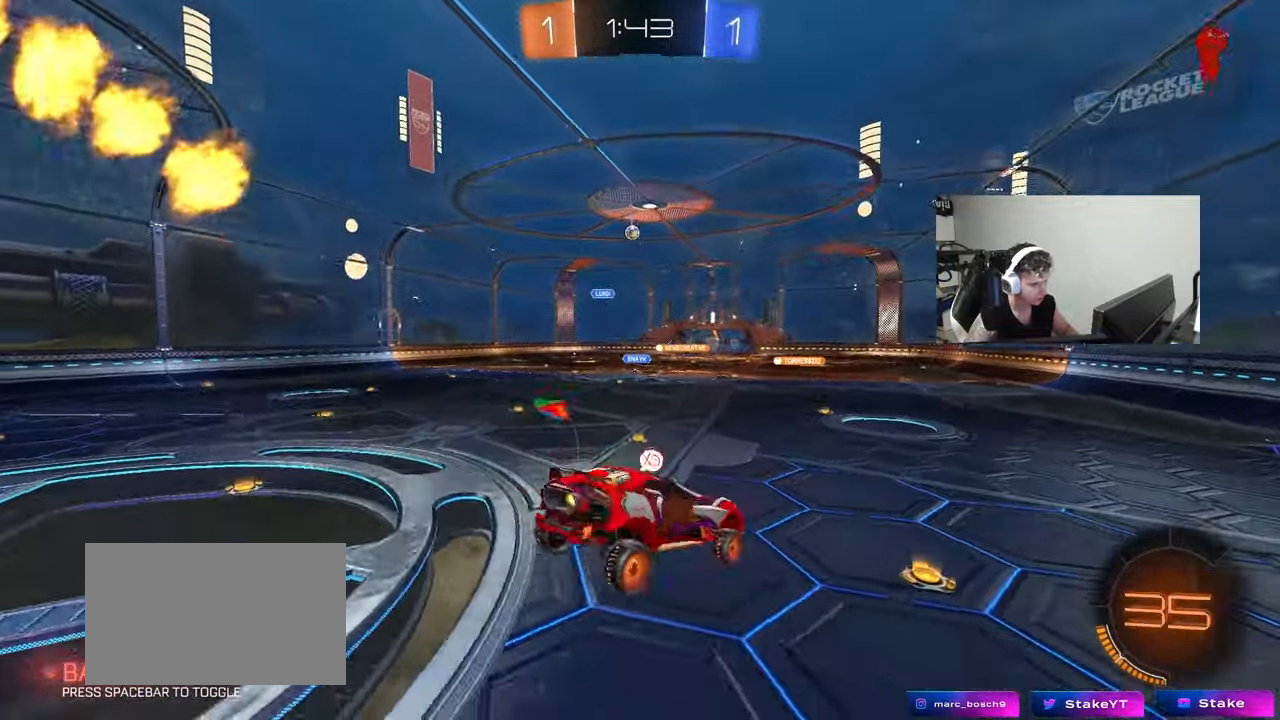
{"keys": ["d", "w"], "mouse": ["left"], "mouse_move": "still", "events": [[183, "w", "down"], [283, "mouse_left", "down"], [283, "mouse_right", "down"], [417, "d", "down"], [417, "mouse_right", "up"]]}
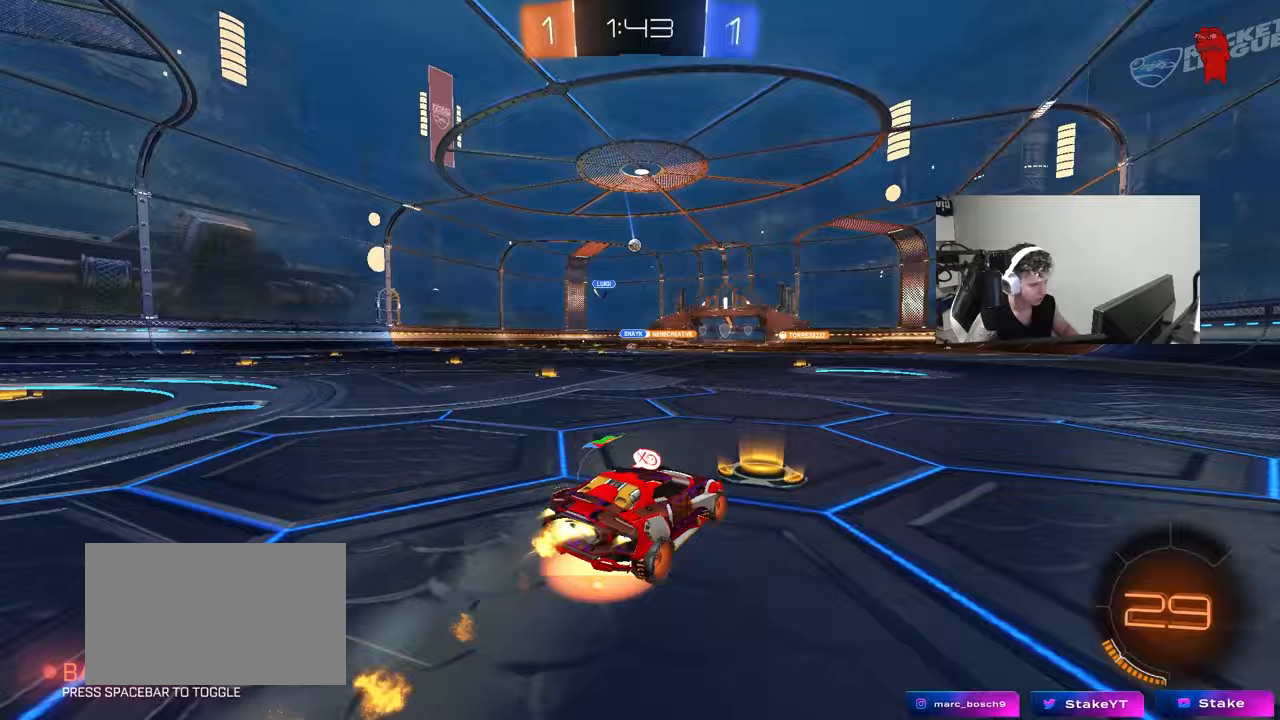
{"keys": ["a", "s", "shift"], "mouse": [], "mouse_move": "still", "events": [[17, "mouse_right", "down"], [67, "d", "up"], [117, "a", "down"], [117, "mouse_right", "up"], [117, "shift", "down"], [150, "mouse_right", "down"], [200, "s", "down"], [200, "w", "up"], [400, "mouse_right", "up"], [483, "mouse_left", "up"]]}
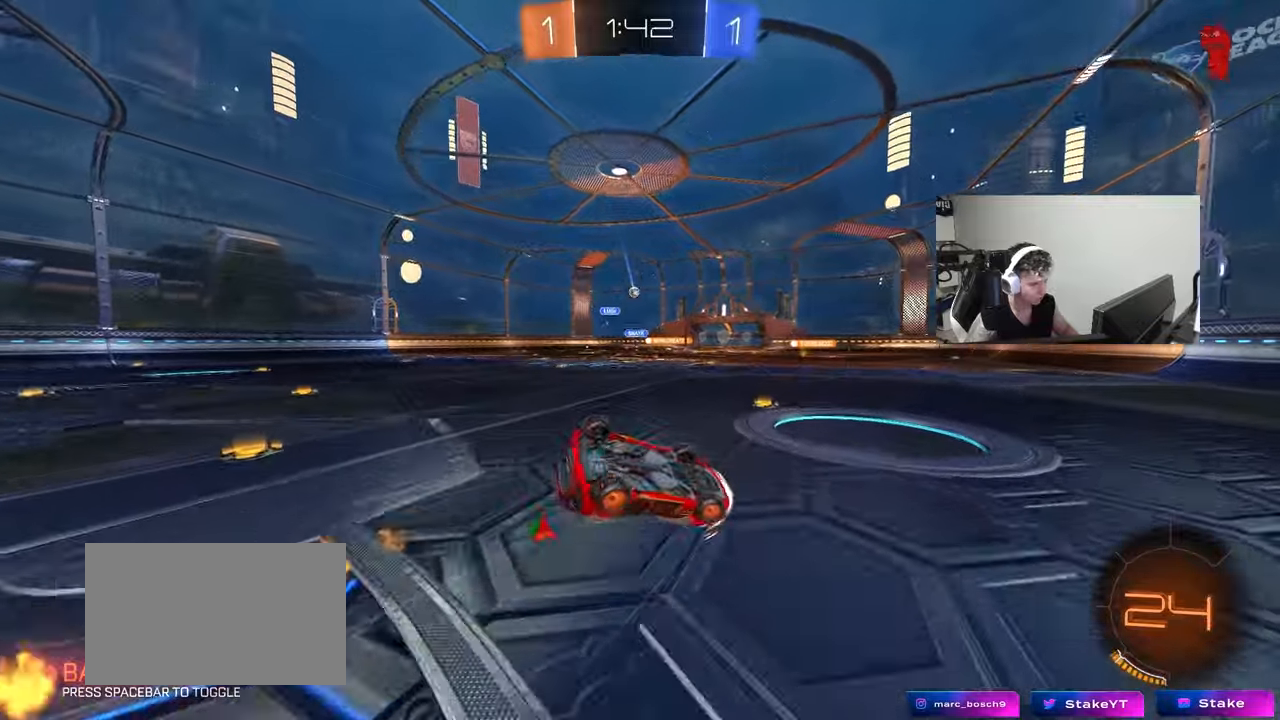
{"keys": ["a"], "mouse": [], "mouse_move": "still", "events": [[33, "s", "up"], [167, "s", "down"], [450, "s", "up"], [450, "shift", "up"]]}
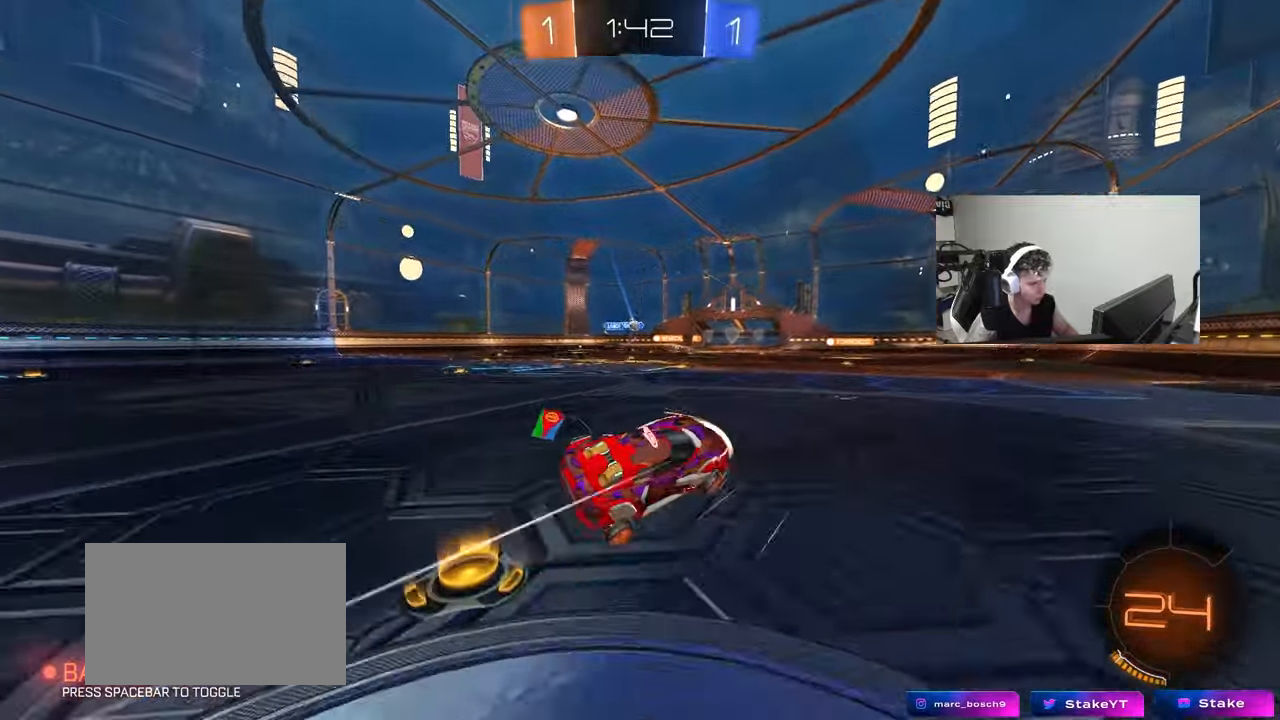
{"keys": ["w"], "mouse": [], "mouse_move": "still", "events": [[100, "a", "up"], [233, "w", "down"]]}
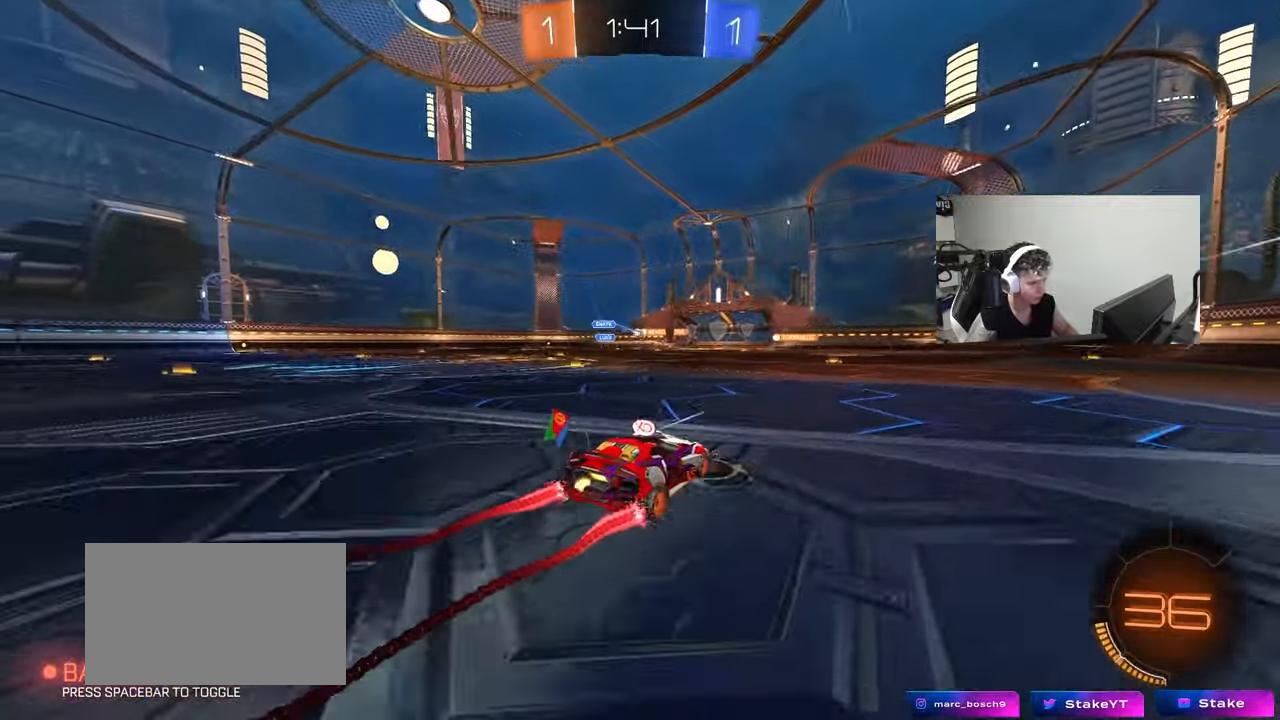
{"keys": ["w"], "mouse": [], "mouse_move": "still", "events": []}
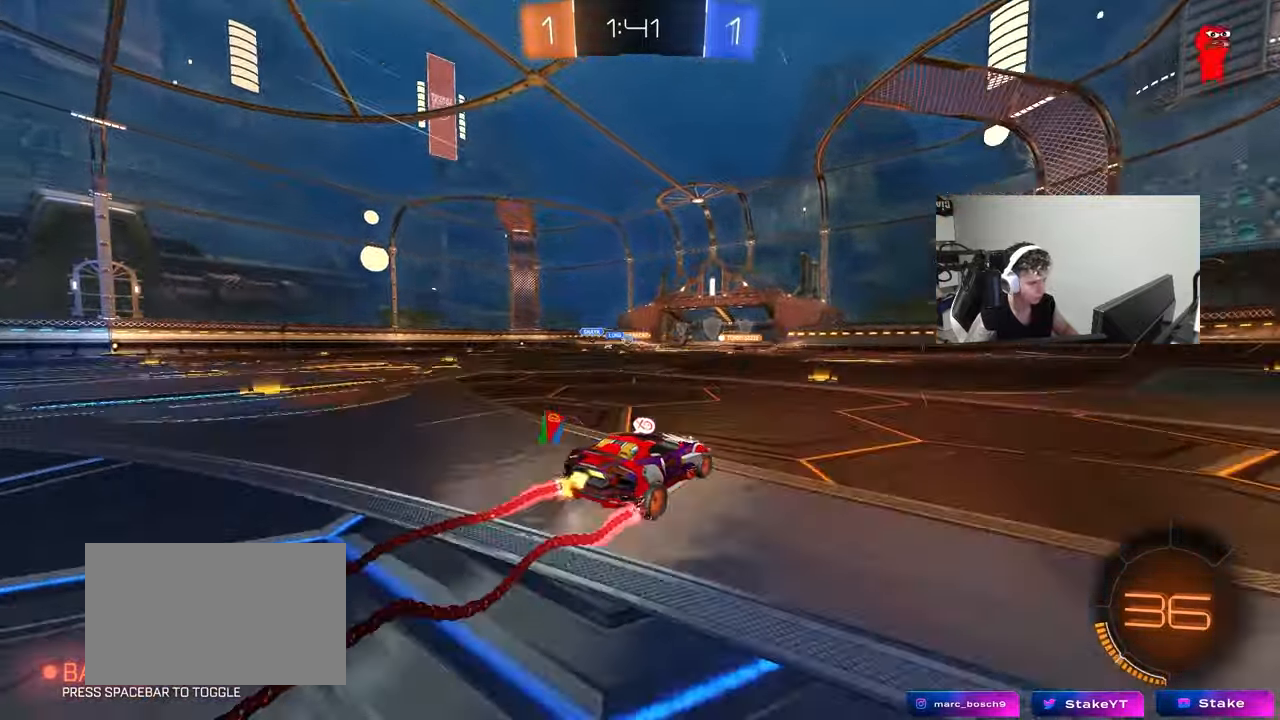
{"keys": ["w"], "mouse": [], "mouse_move": "still", "events": [[400, "a", "down"], [500, "a", "up"]]}
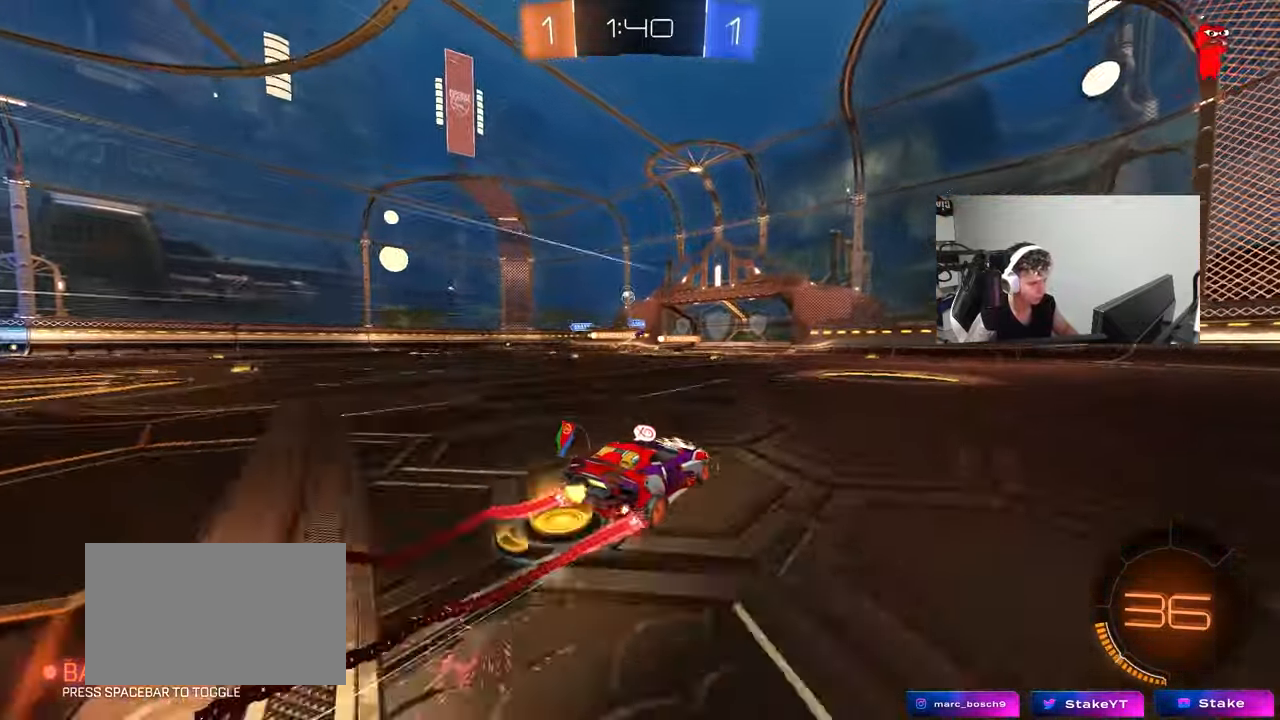
{"keys": ["d", "w"], "mouse": [], "mouse_move": "still", "events": [[133, "a", "down"], [283, "a", "up"], [367, "d", "down"]]}
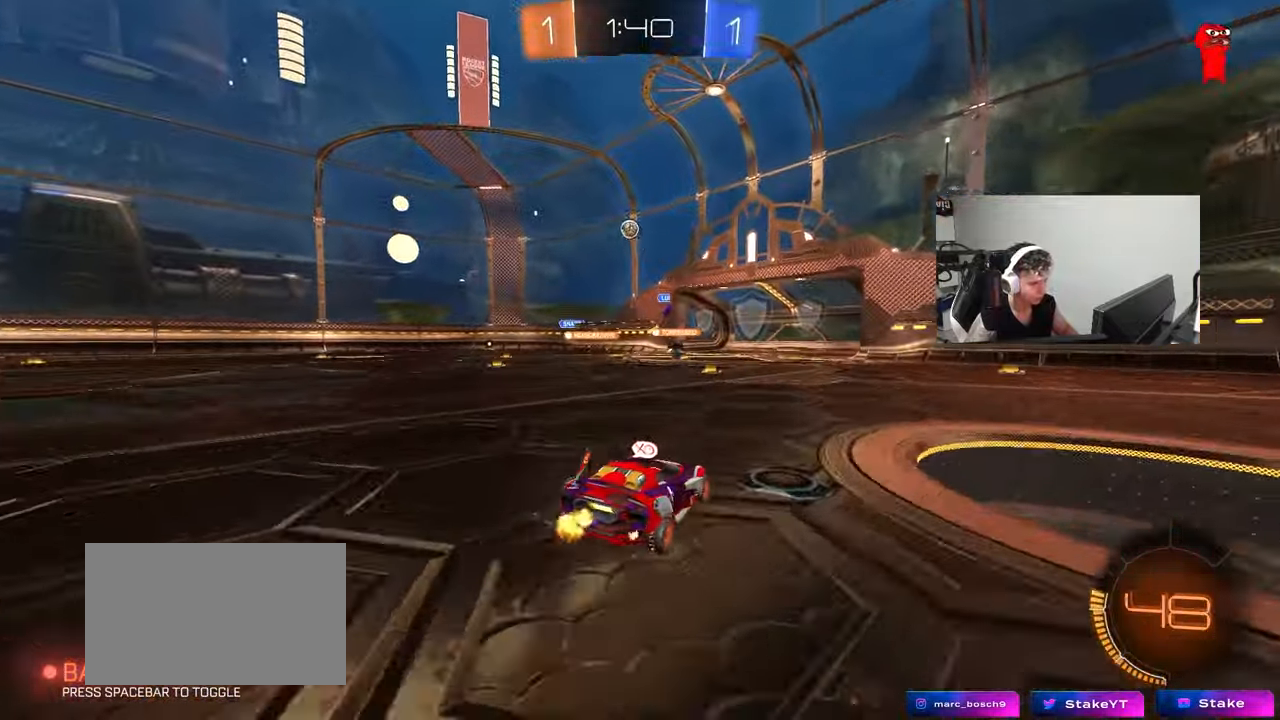
{"keys": ["a", "s"], "mouse": [], "mouse_move": "still", "events": [[17, "d", "up"], [150, "a", "down"], [200, "shift", "down"], [383, "shift", "up"], [383, "w", "up"], [483, "s", "down"]]}
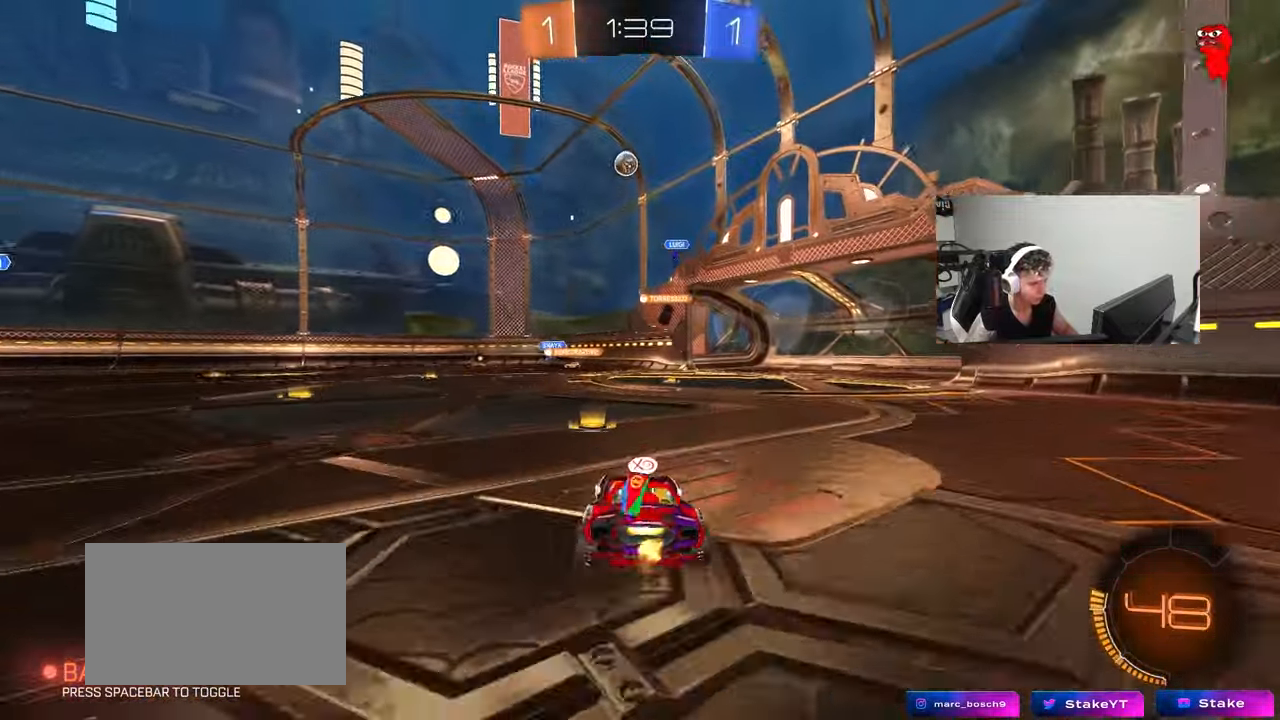
{"keys": ["d", "w"], "mouse": [], "mouse_move": "still", "events": [[267, "a", "up"], [267, "s", "up"], [400, "d", "down"], [450, "w", "down"]]}
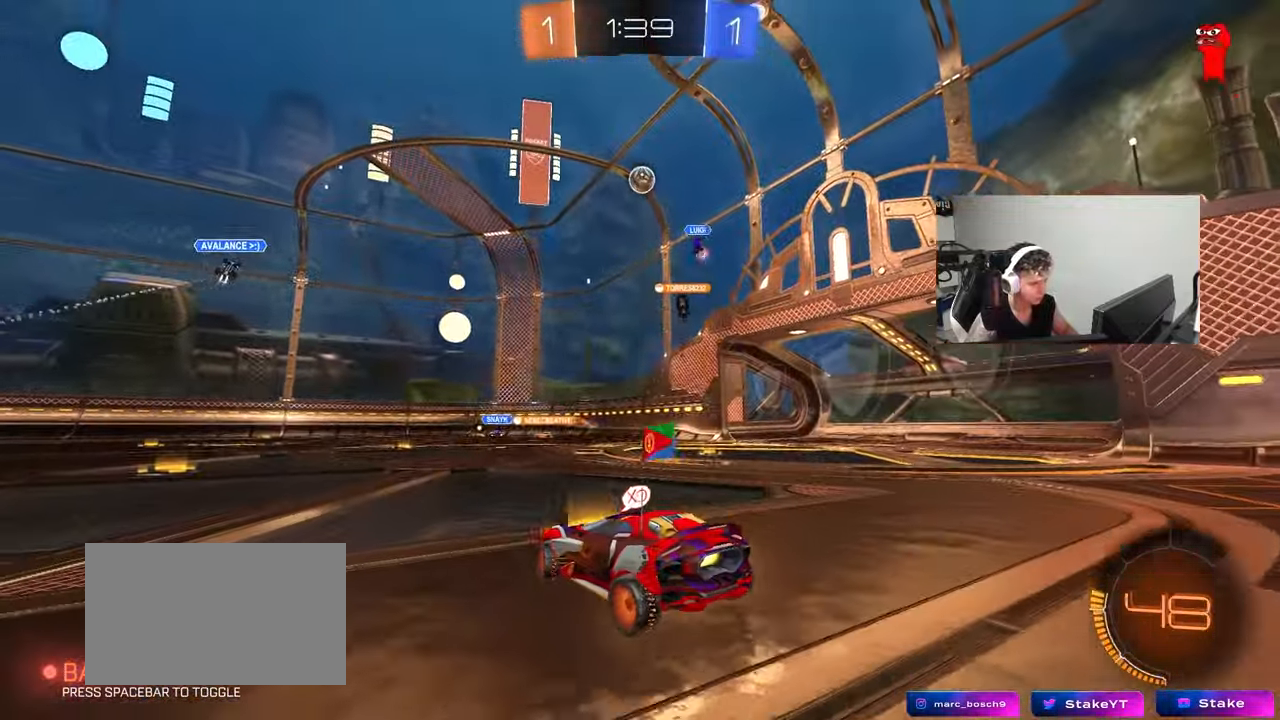
{"keys": ["a", "w"], "mouse": [], "mouse_move": "still", "events": [[133, "d", "up"], [283, "a", "down"]]}
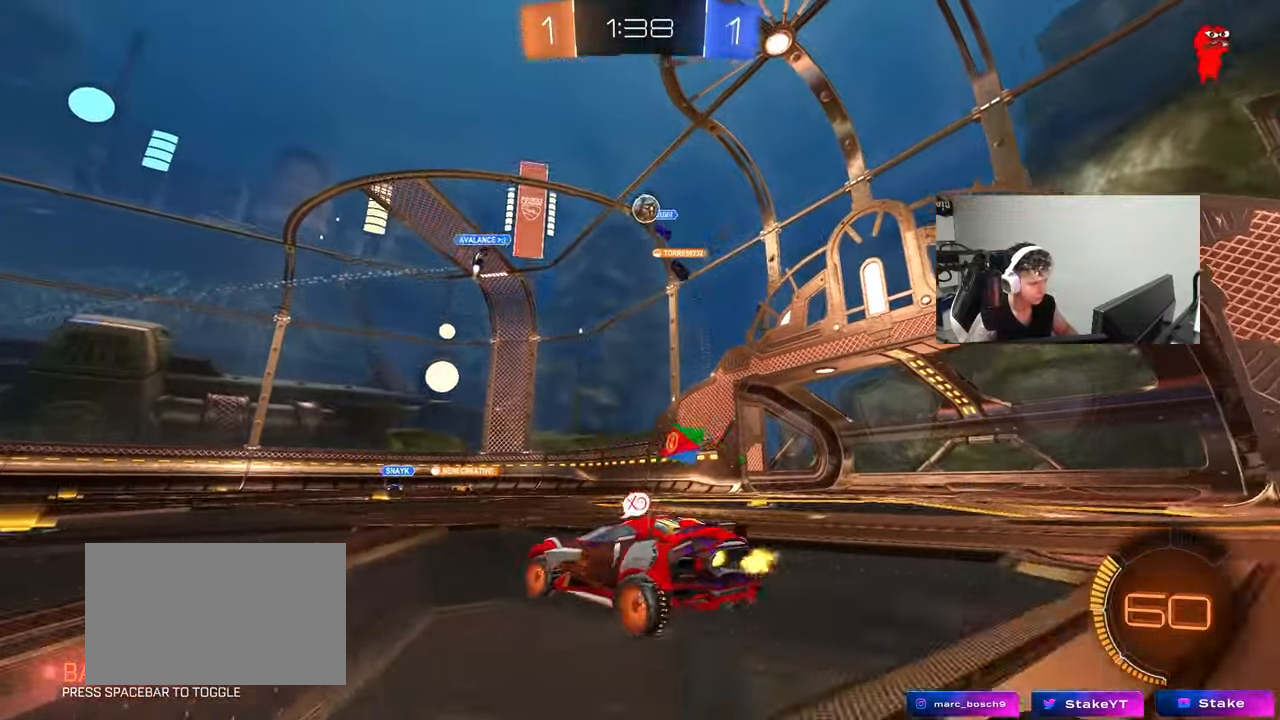
{"keys": ["d", "w"], "mouse": [], "mouse_move": "still", "events": [[150, "a", "up"], [250, "w", "up"], [300, "a", "down"], [383, "a", "up"], [383, "d", "down"], [433, "w", "down"]]}
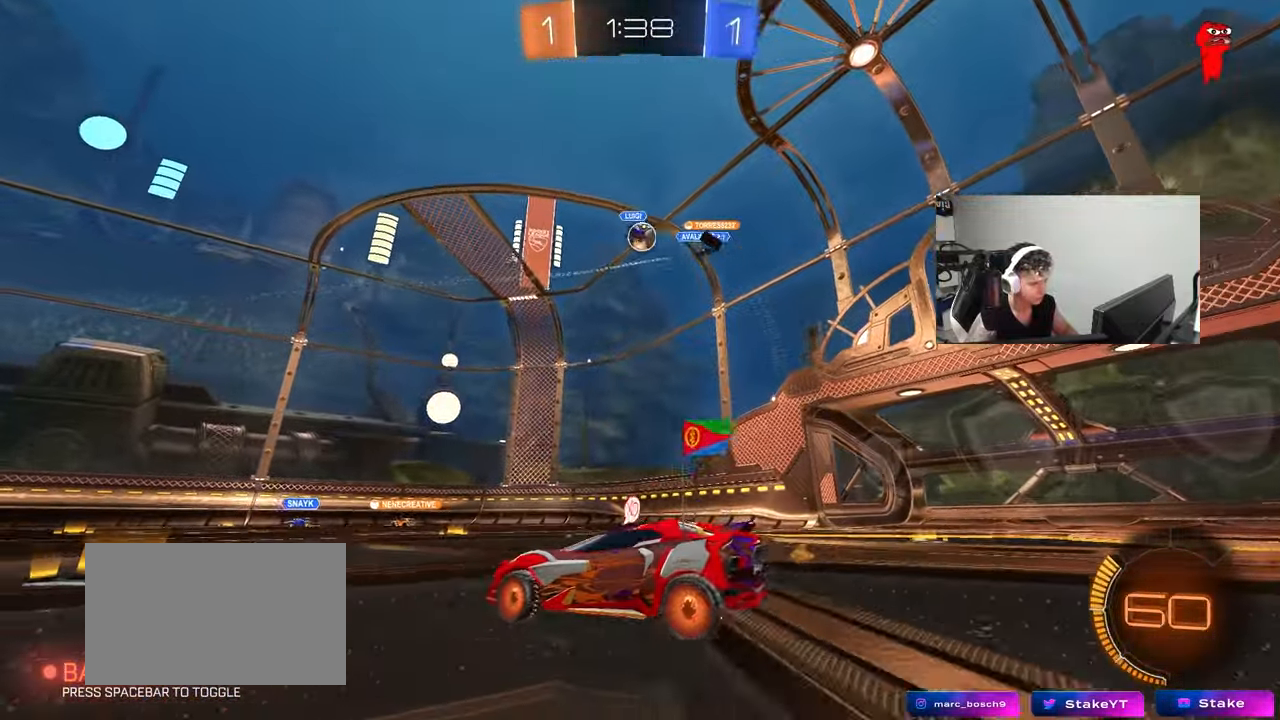
{"keys": ["d", "w"], "mouse": ["left"], "mouse_move": "still", "events": [[83, "d", "up"], [267, "d", "down"], [350, "shift", "down"], [450, "mouse_left", "down"], [450, "shift", "up"]]}
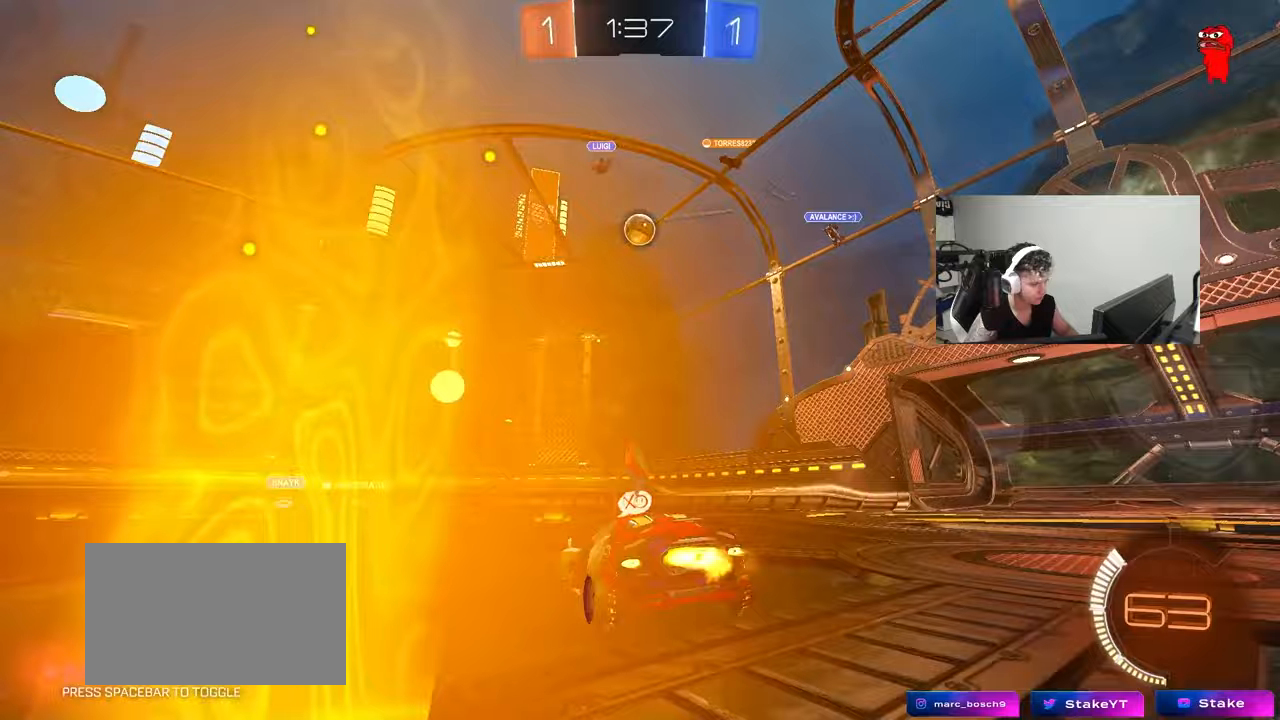
{"keys": ["d"], "mouse": [], "mouse_move": "still", "events": [[50, "d", "up"], [333, "mouse_left", "up"], [367, "d", "down"], [467, "w", "up"]]}